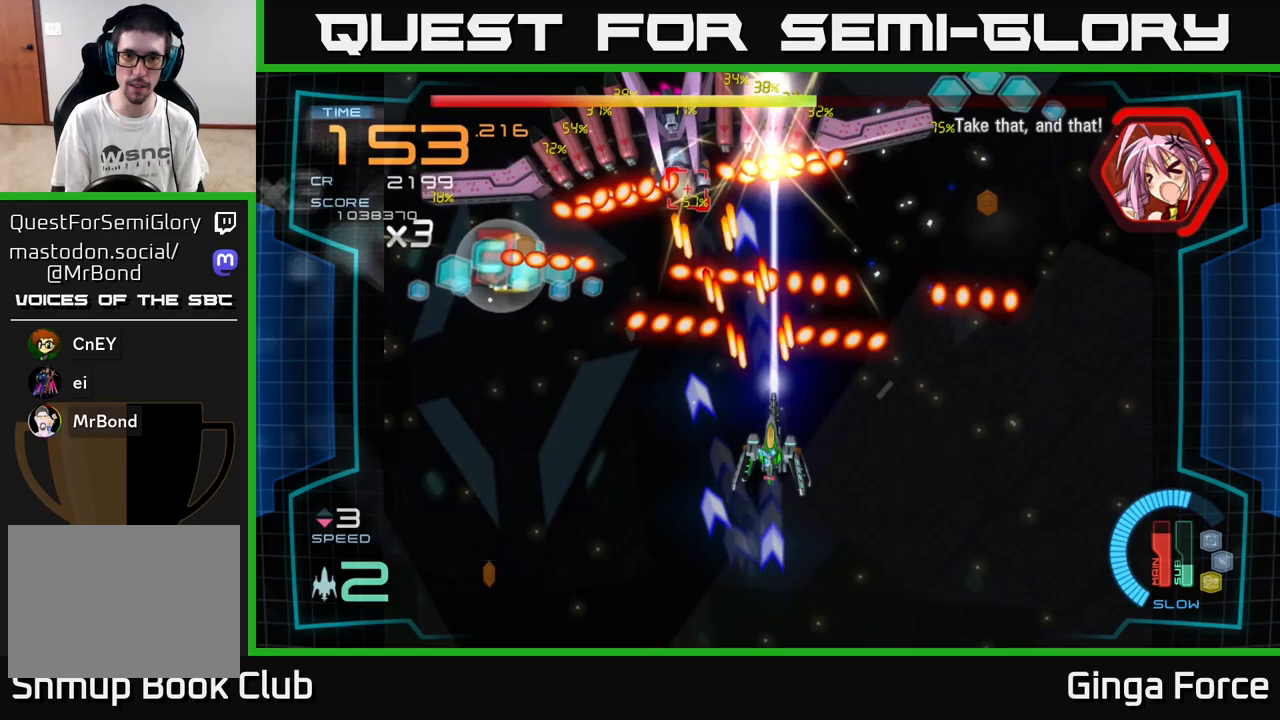
Gameplay with a controller (Xbox layout); each line is a JSON object with the inputs held at the frame after it. "events" lists button and stick changes between this image and that frame as [ms after this image, input, new state], when the widget could be followed in between. Not read: right_stick.
{"buttons": ["A", "X"], "left_stick": "center", "events": [[133, "left_stick", "down"], [367, "left_stick", "center"]]}
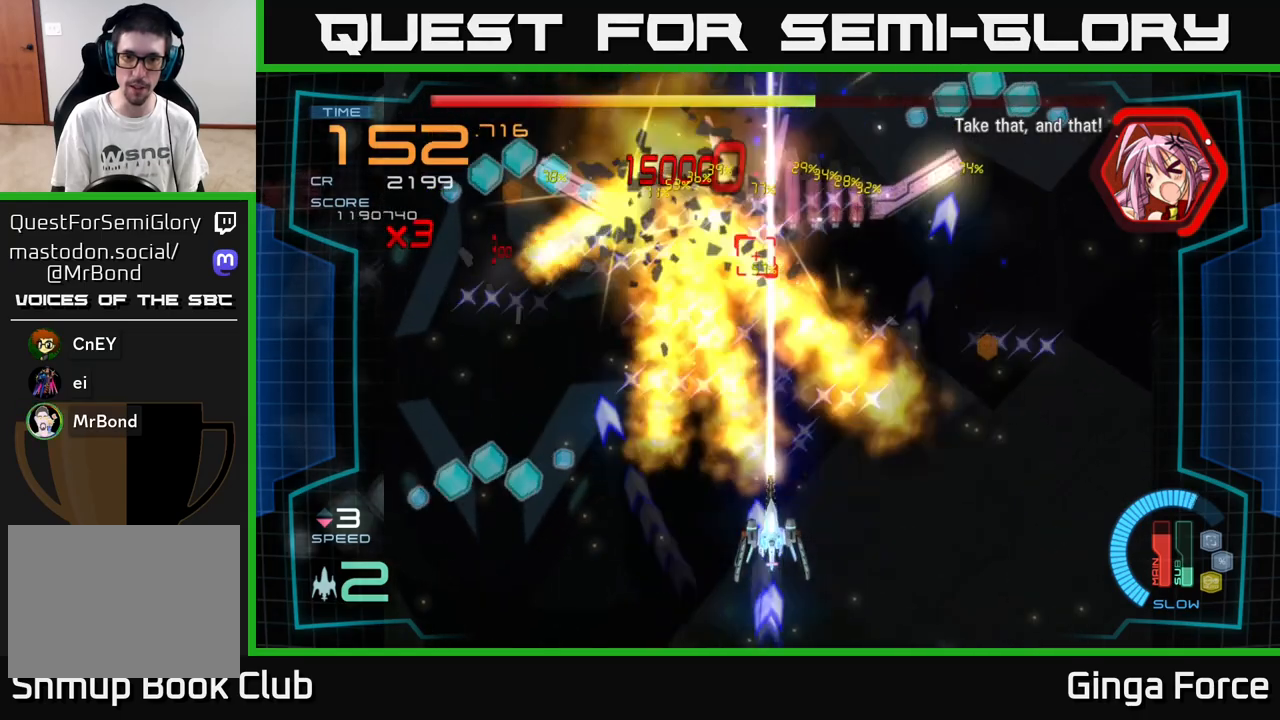
{"buttons": ["A", "X"], "left_stick": "right", "events": [[50, "left_stick", "down"], [167, "left_stick", "right"], [233, "left_stick", "center"], [400, "left_stick", "right"]]}
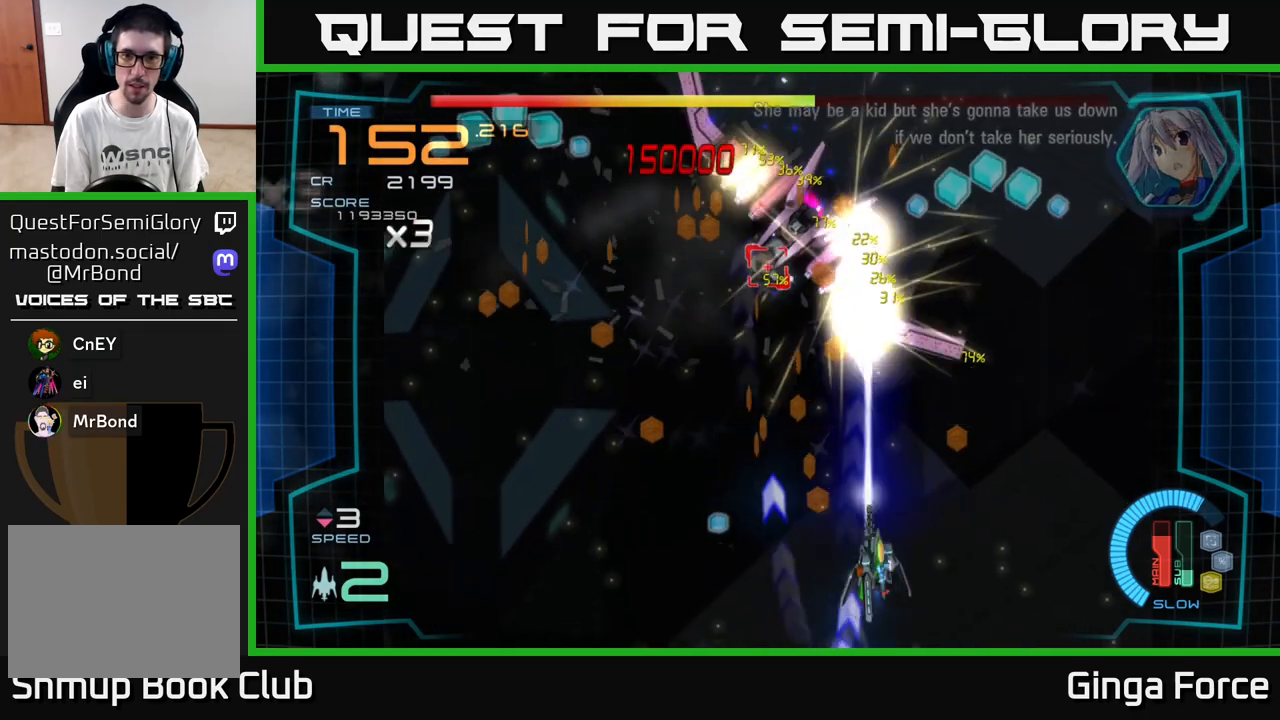
{"buttons": ["A", "X"], "left_stick": "down-left", "events": [[33, "left_stick", "up-right"], [133, "A", "up"], [133, "X", "up"], [217, "A", "down"], [217, "X", "down"], [267, "left_stick", "up-left"], [367, "left_stick", "down-left"]]}
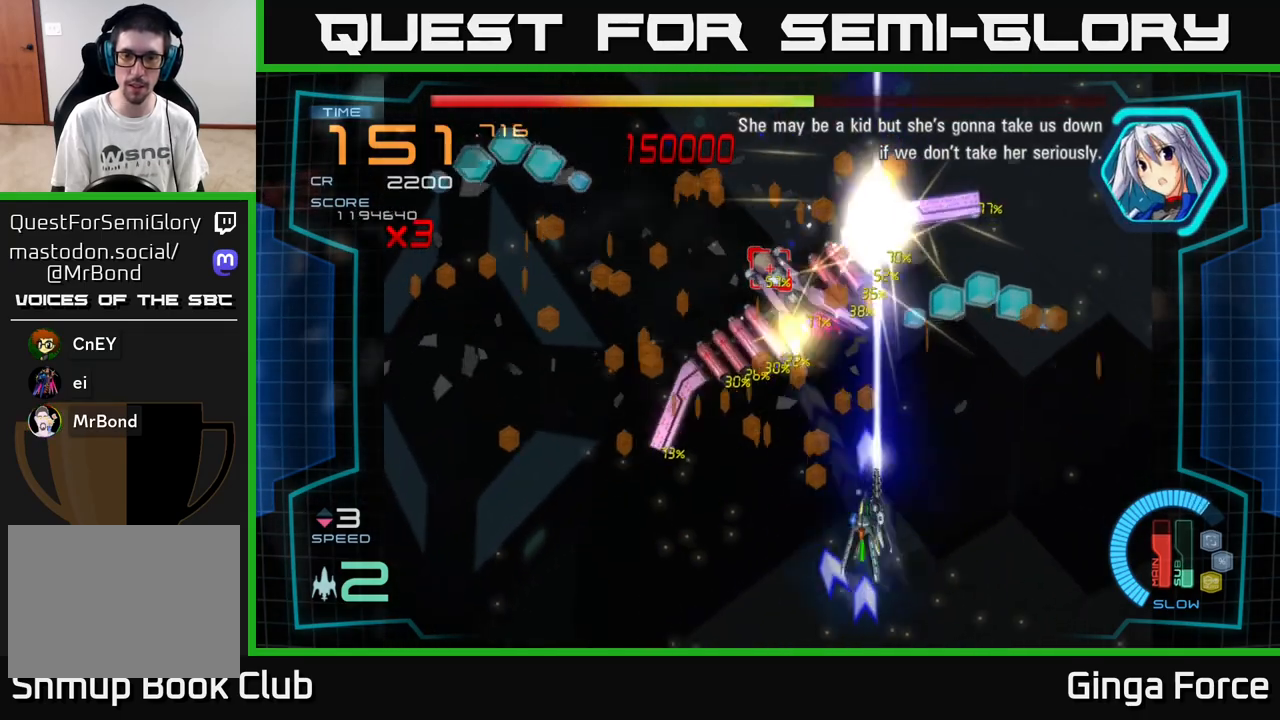
{"buttons": [], "left_stick": "left", "events": [[33, "left_stick", "down-right"], [117, "left_stick", "up-right"], [417, "A", "up"], [433, "X", "up"], [433, "left_stick", "left"]]}
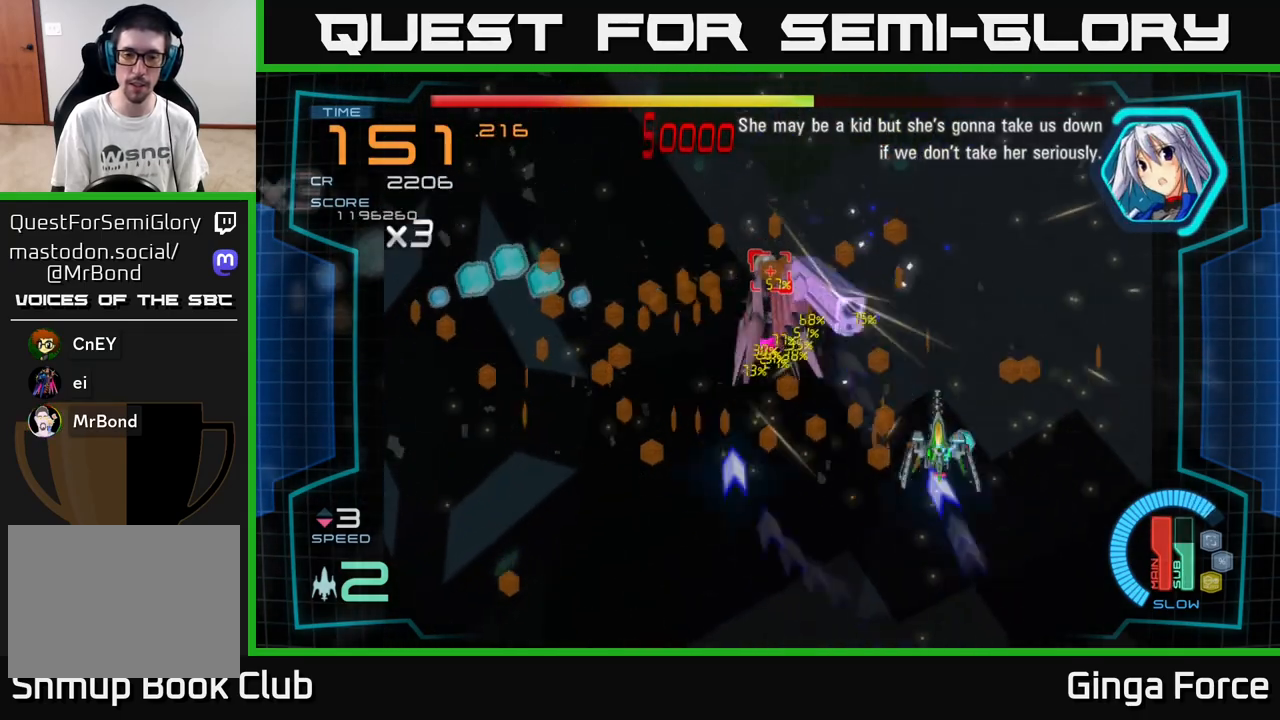
{"buttons": ["A", "X"], "left_stick": "down-left", "events": [[83, "A", "down"], [117, "X", "down"], [350, "left_stick", "down-left"]]}
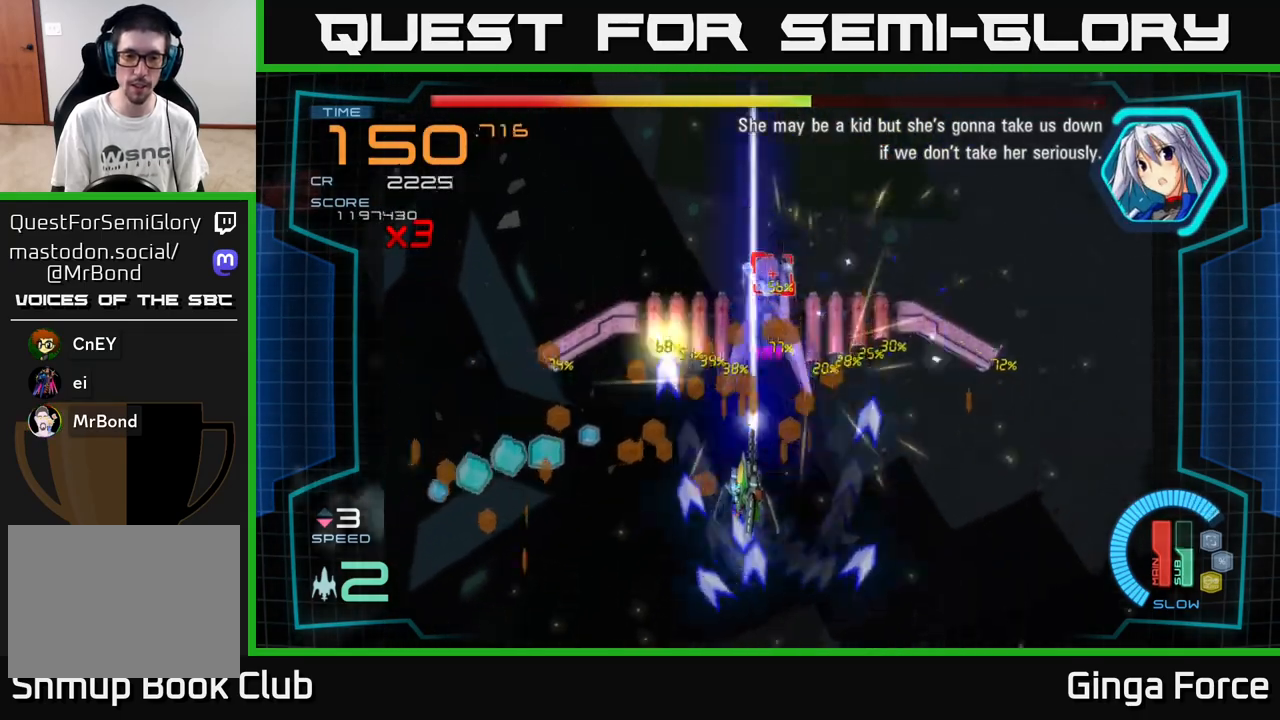
{"buttons": ["A"], "left_stick": "down-right", "events": [[250, "X", "up"], [267, "A", "up"], [367, "left_stick", "left"], [417, "A", "down"], [500, "left_stick", "down-right"]]}
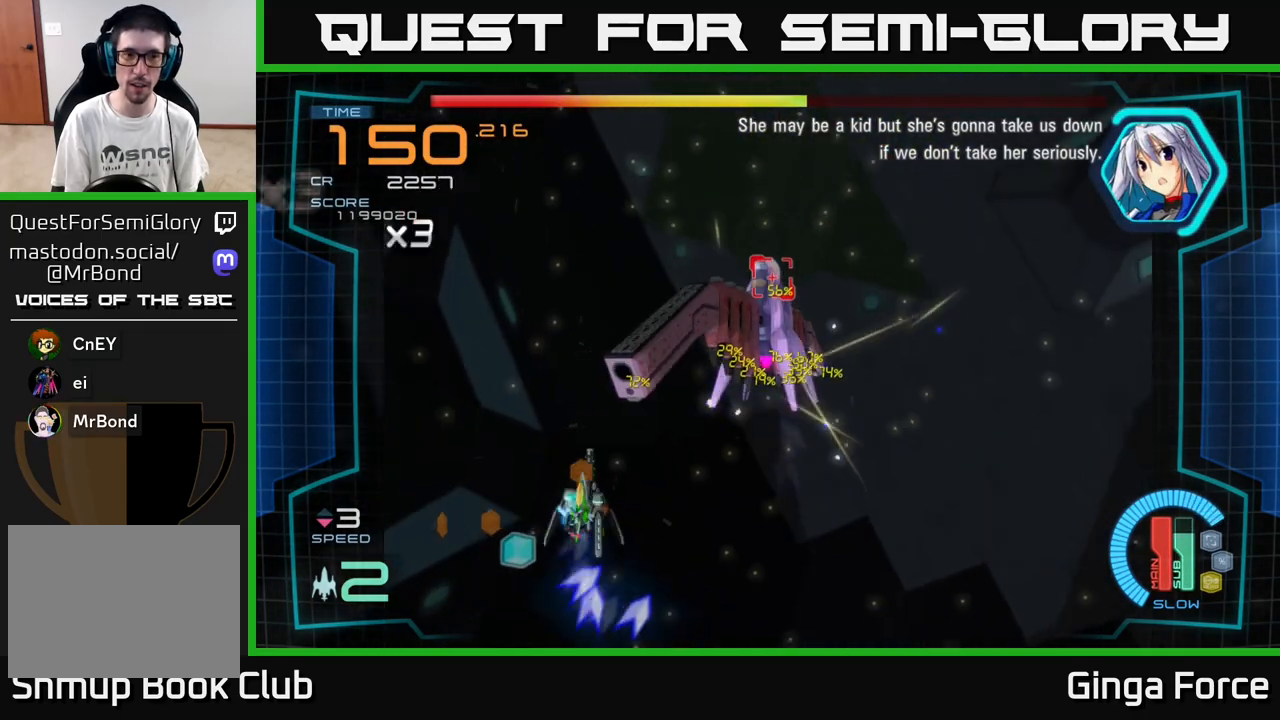
{"buttons": ["A", "X"], "left_stick": "right", "events": [[133, "left_stick", "right"], [167, "X", "down"]]}
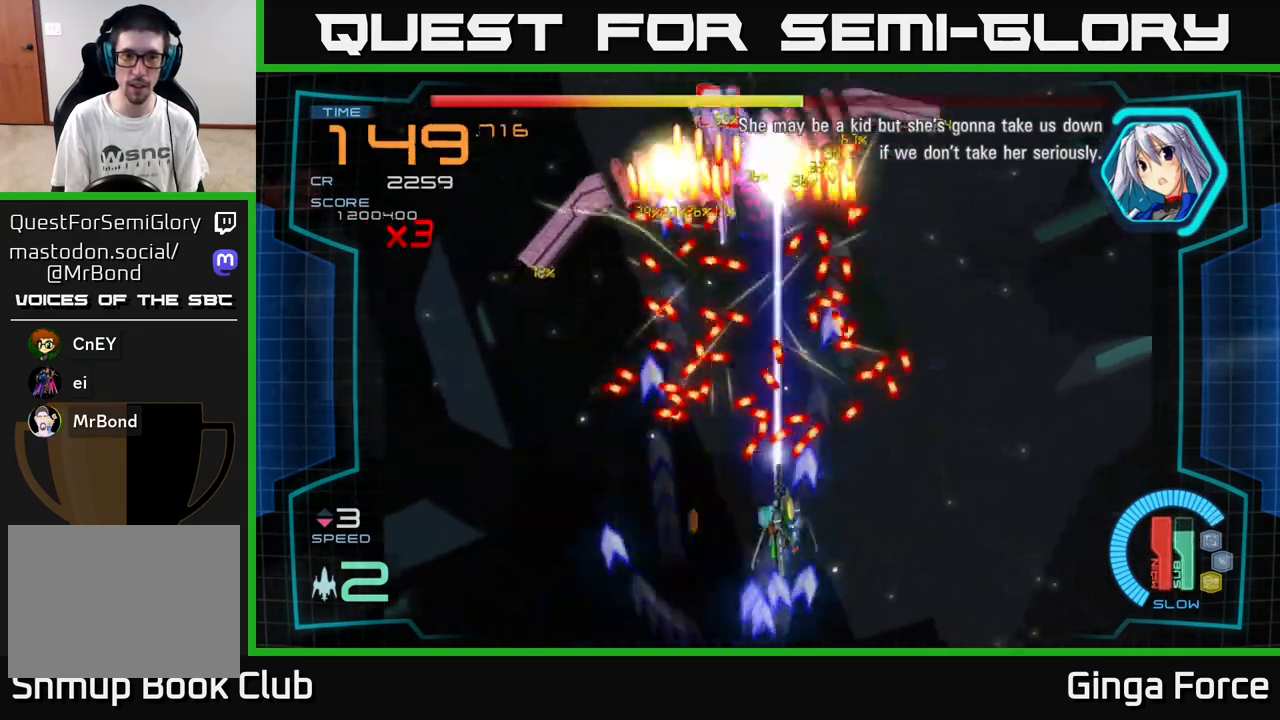
{"buttons": ["A", "X"], "left_stick": "right", "events": [[83, "left_stick", "down"], [317, "left_stick", "center"], [417, "left_stick", "right"]]}
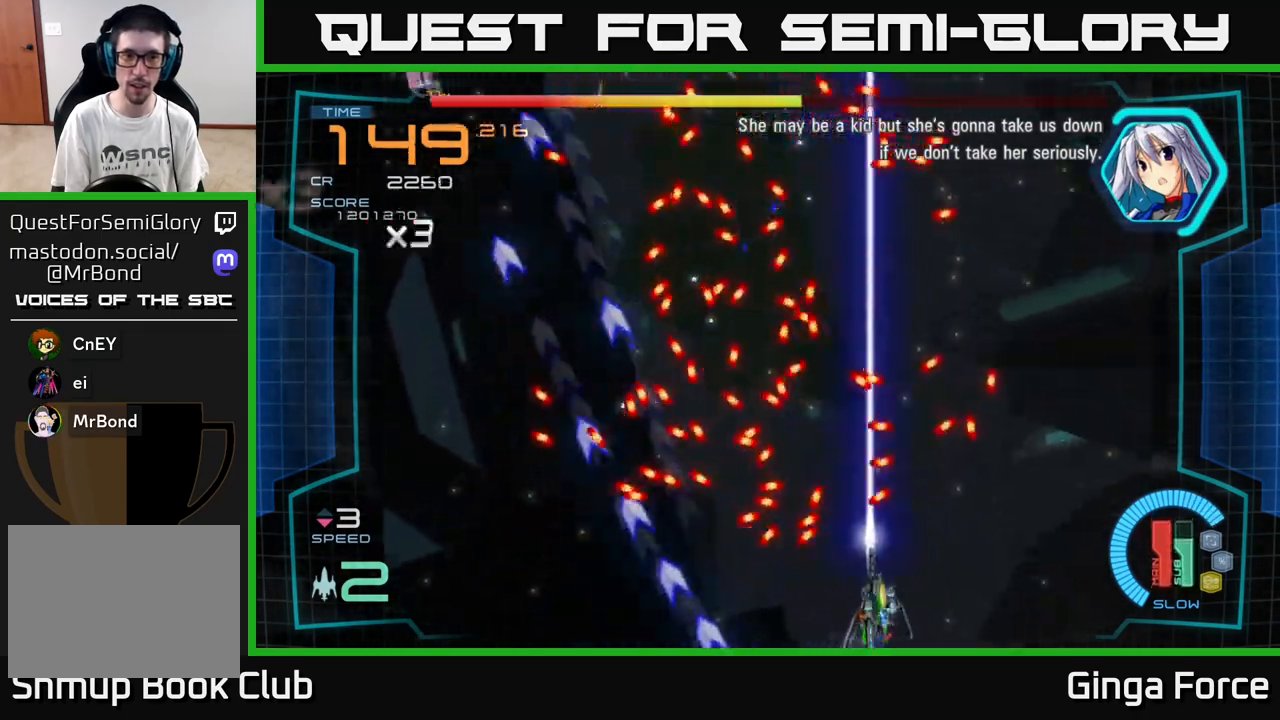
{"buttons": ["R2"], "left_stick": "center", "events": [[83, "left_stick", "center"], [250, "X", "up"], [317, "A", "up"], [317, "R2", "down"], [400, "left_stick", "left"], [467, "left_stick", "center"]]}
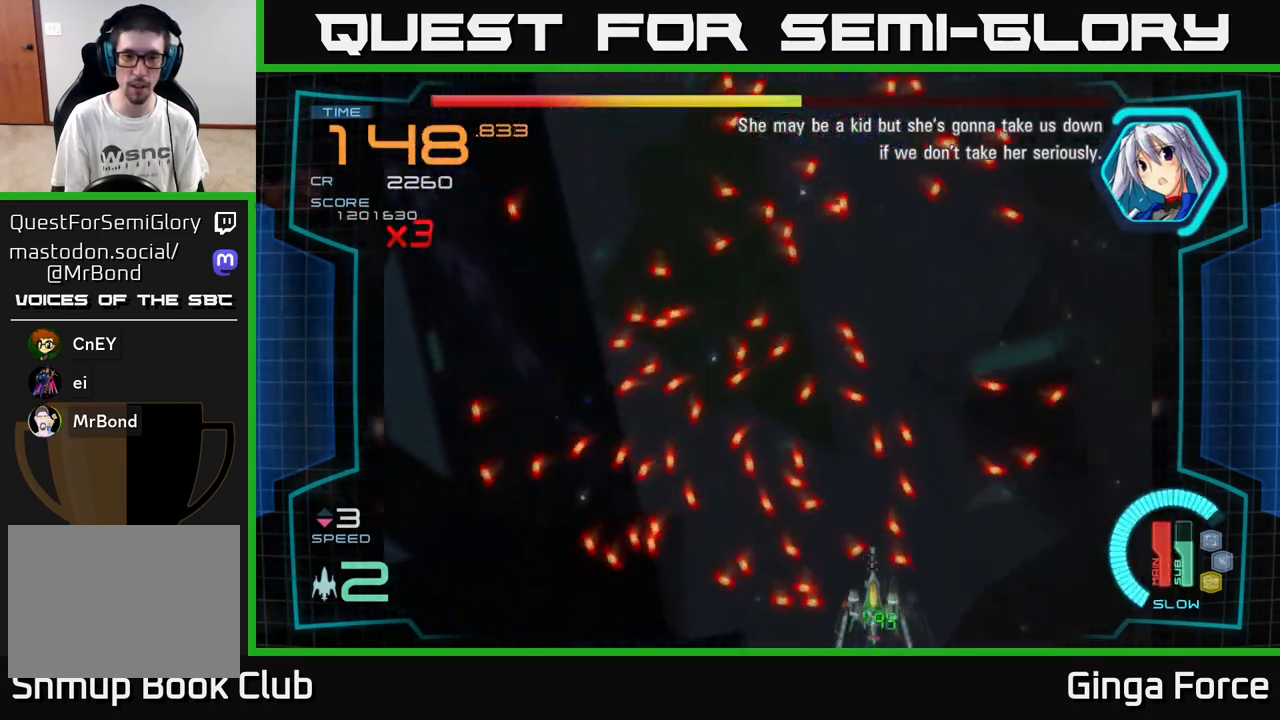
{"buttons": ["R2"], "left_stick": "up-right", "events": [[200, "left_stick", "left"], [367, "left_stick", "up-right"]]}
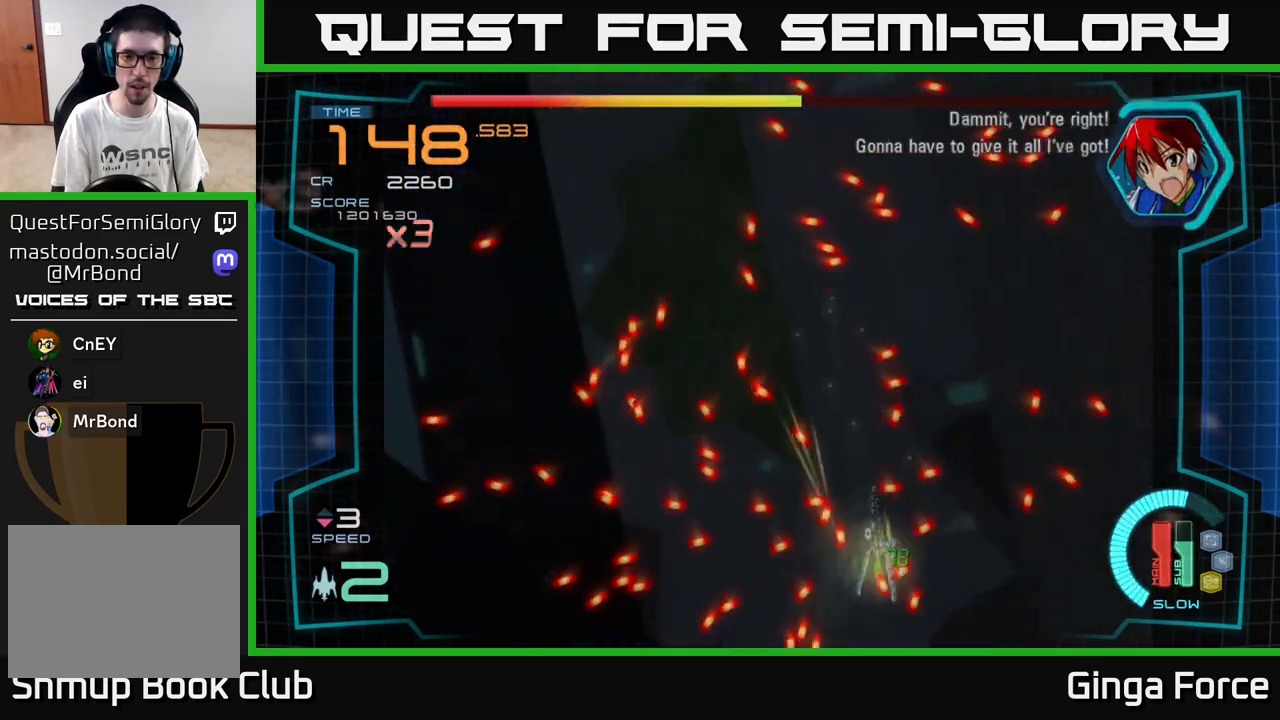
{"buttons": ["R2"], "left_stick": "center", "events": [[183, "left_stick", "up-left"], [383, "left_stick", "center"]]}
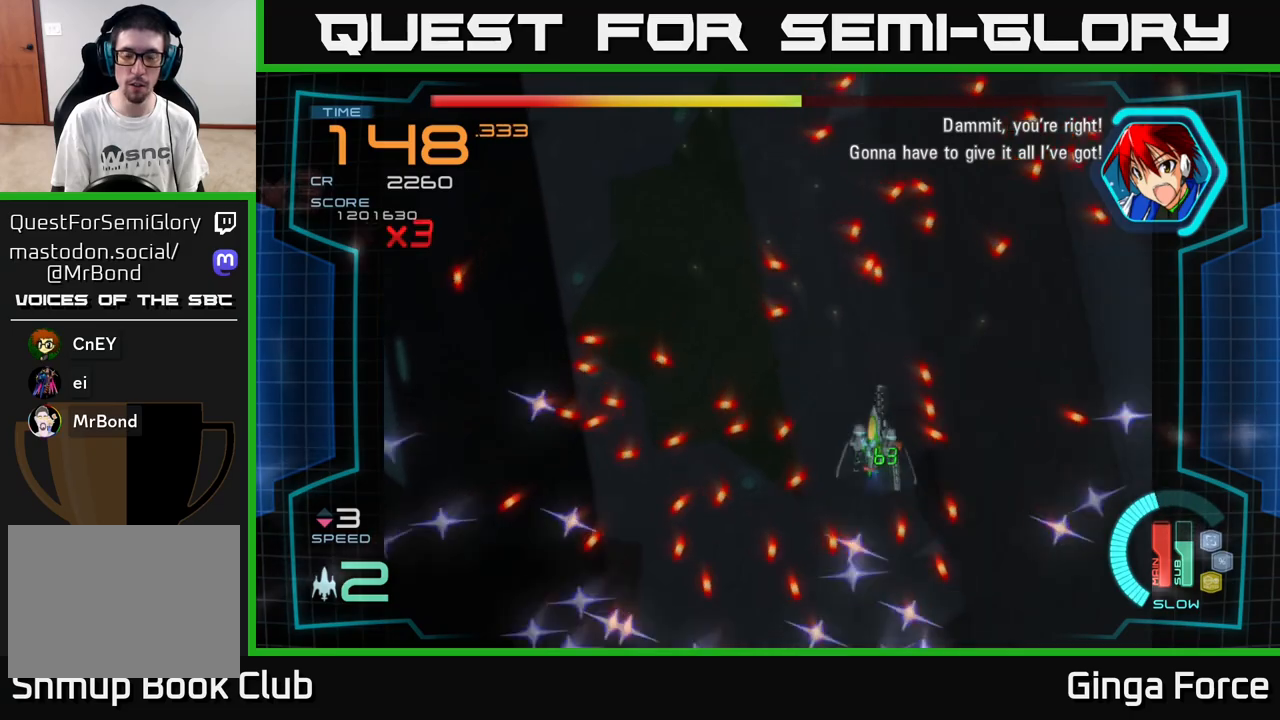
{"buttons": ["A"], "left_stick": "up", "events": [[83, "left_stick", "up-left"], [217, "left_stick", "center"], [283, "A", "down"], [300, "R2", "up"], [483, "left_stick", "up"]]}
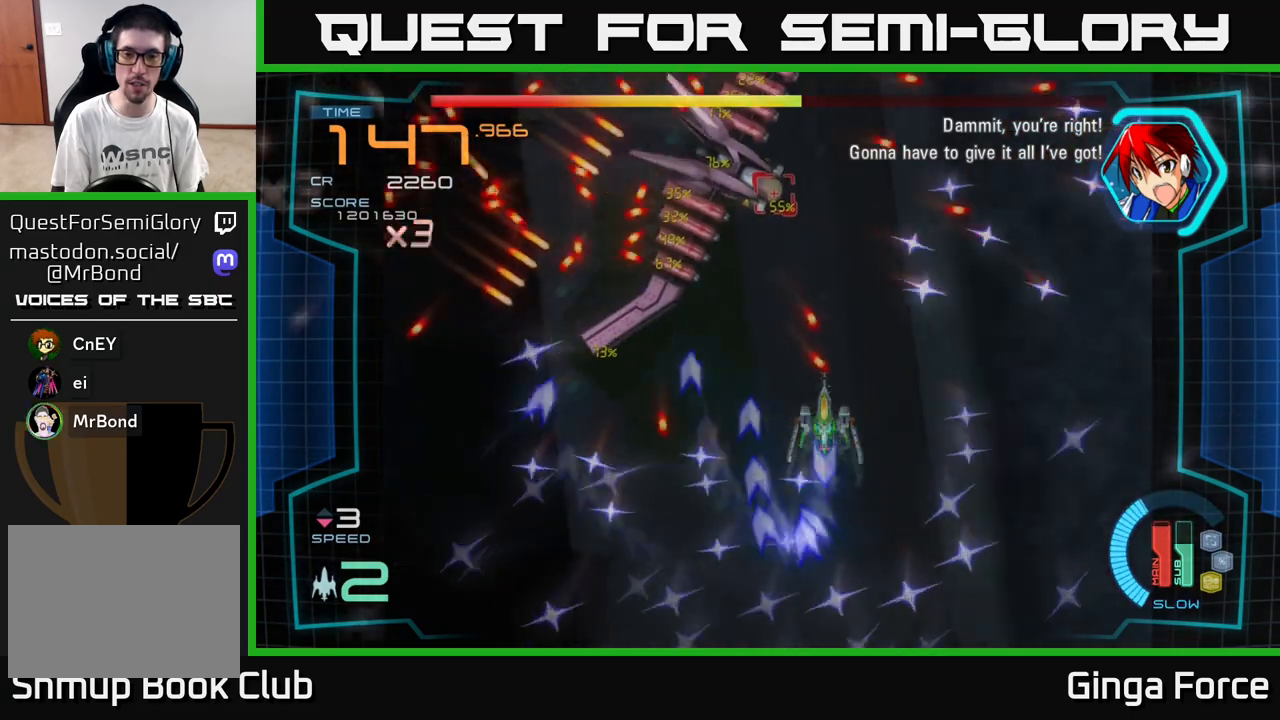
{"buttons": ["A", "X"], "left_stick": "down-right", "events": [[133, "X", "down"], [133, "left_stick", "down-left"], [317, "left_stick", "center"], [483, "left_stick", "down-right"]]}
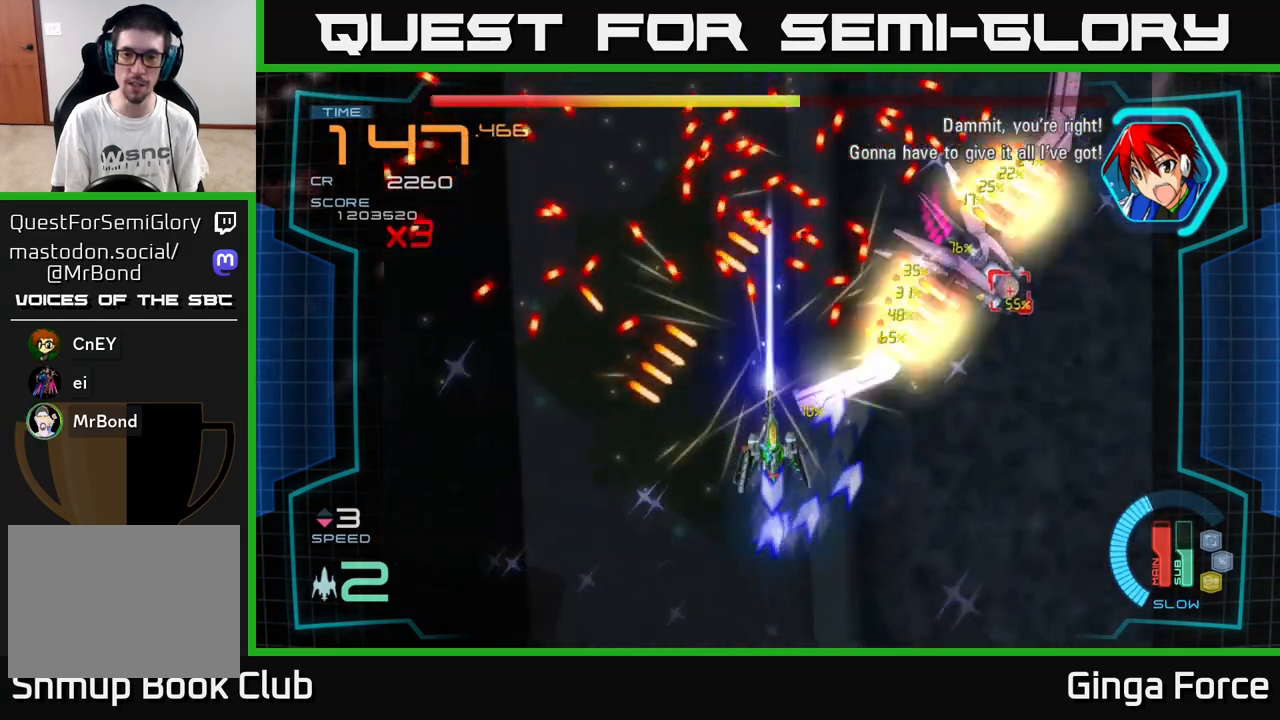
{"buttons": ["A", "X"], "left_stick": "down-left", "events": [[150, "left_stick", "down"], [350, "left_stick", "right"], [500, "left_stick", "down-left"]]}
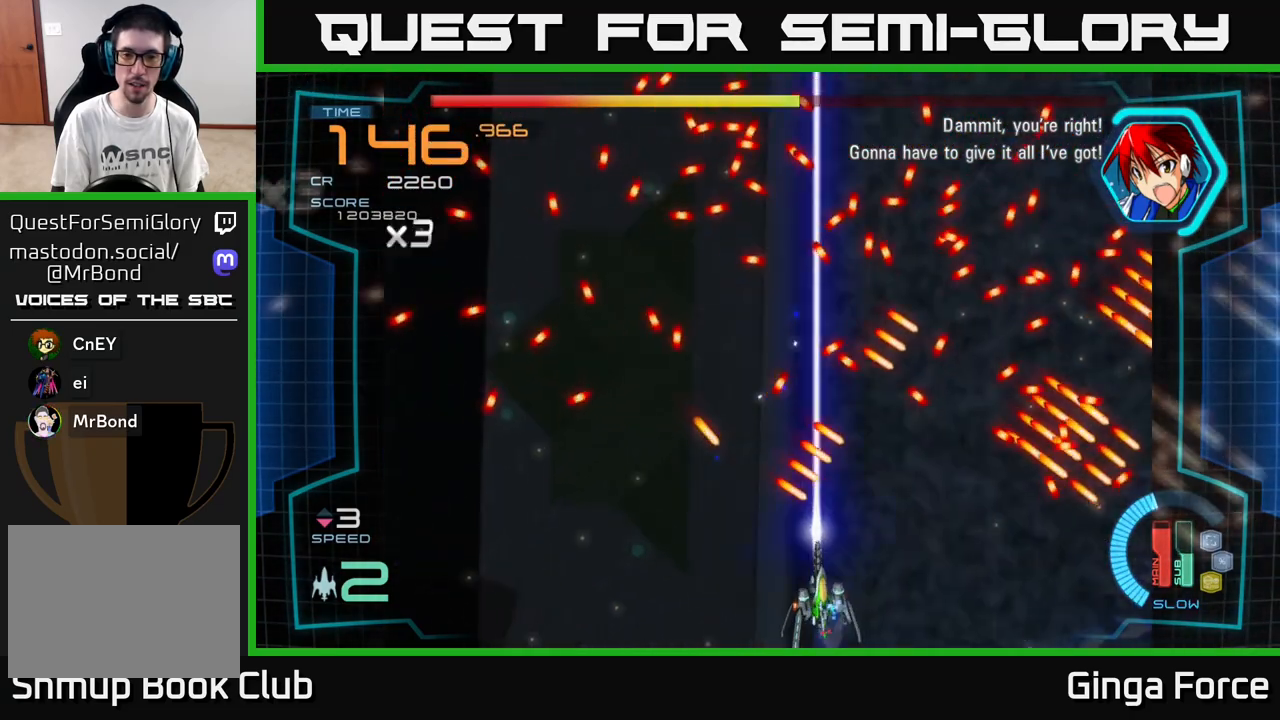
{"buttons": [], "left_stick": "up-left", "events": [[383, "X", "up"], [400, "left_stick", "up-left"], [450, "A", "up"]]}
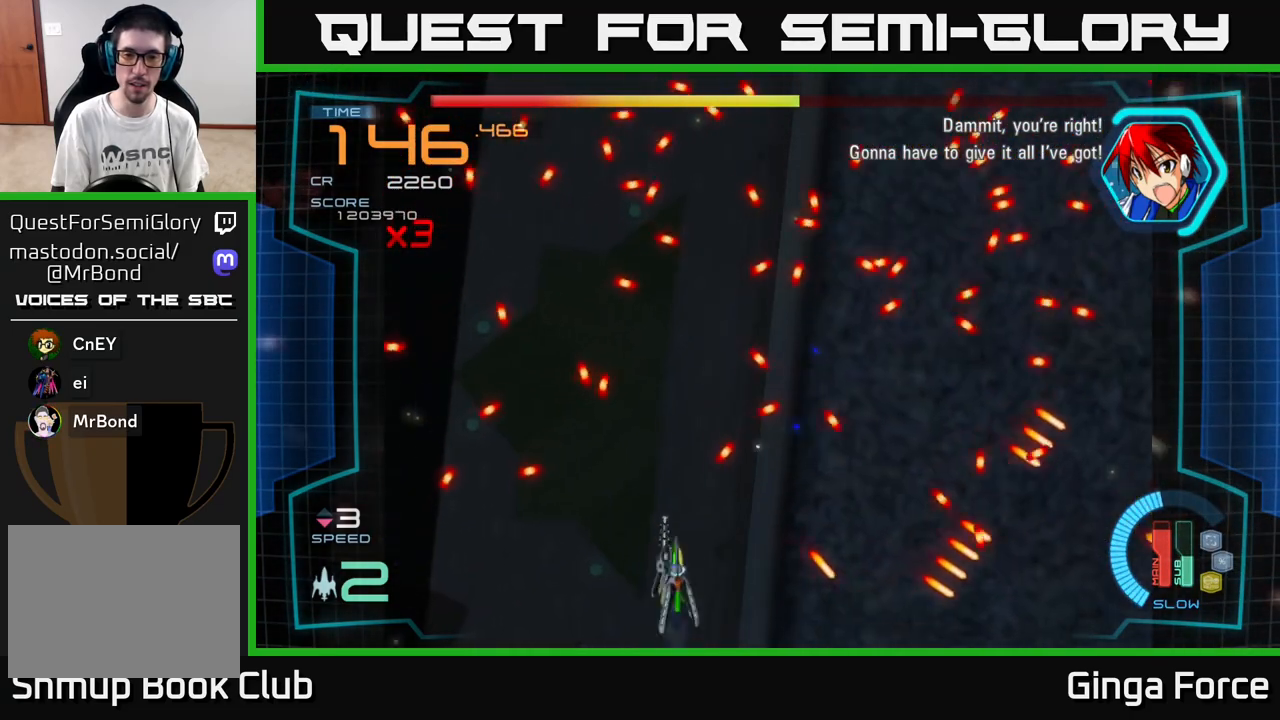
{"buttons": [], "left_stick": "center", "events": [[17, "left_stick", "center"], [133, "R2", "down"], [267, "left_stick", "right"], [400, "R2", "up"], [450, "left_stick", "center"]]}
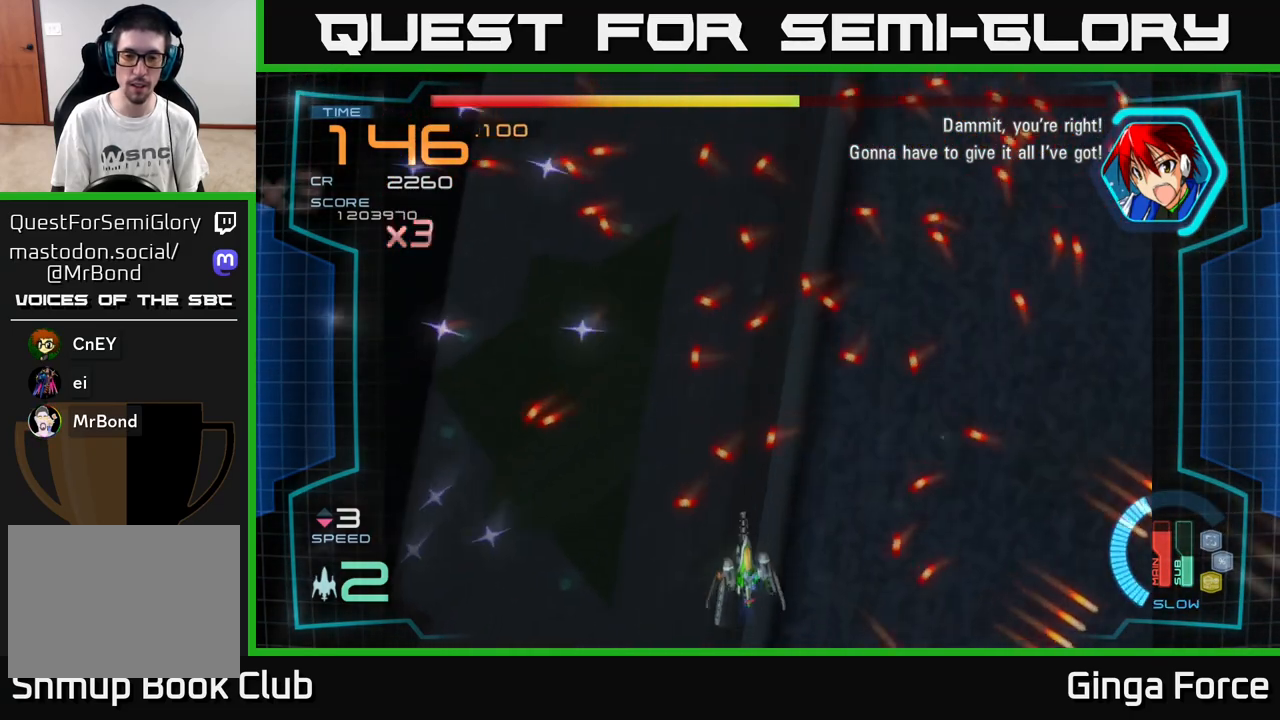
{"buttons": [], "left_stick": "left", "events": [[117, "left_stick", "right"], [250, "left_stick", "up"], [300, "left_stick", "center"], [433, "left_stick", "left"]]}
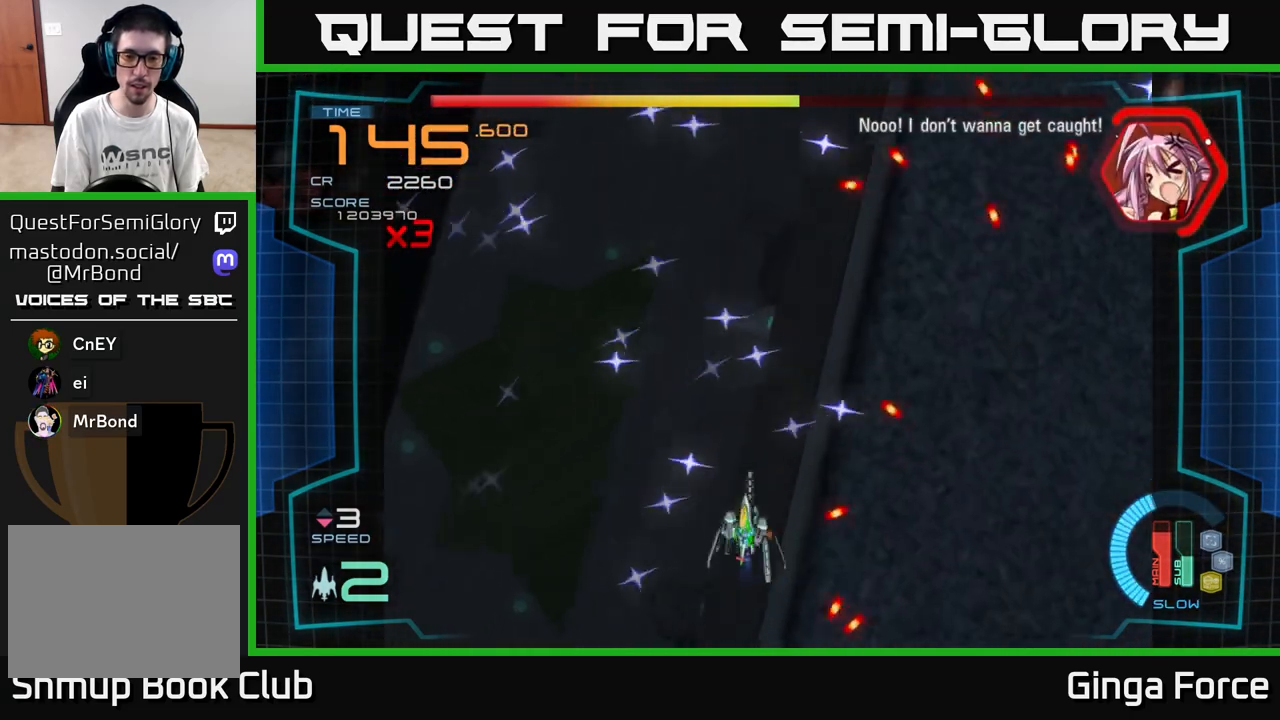
{"buttons": [], "left_stick": "right", "events": [[133, "left_stick", "center"], [233, "left_stick", "down"], [383, "left_stick", "right"]]}
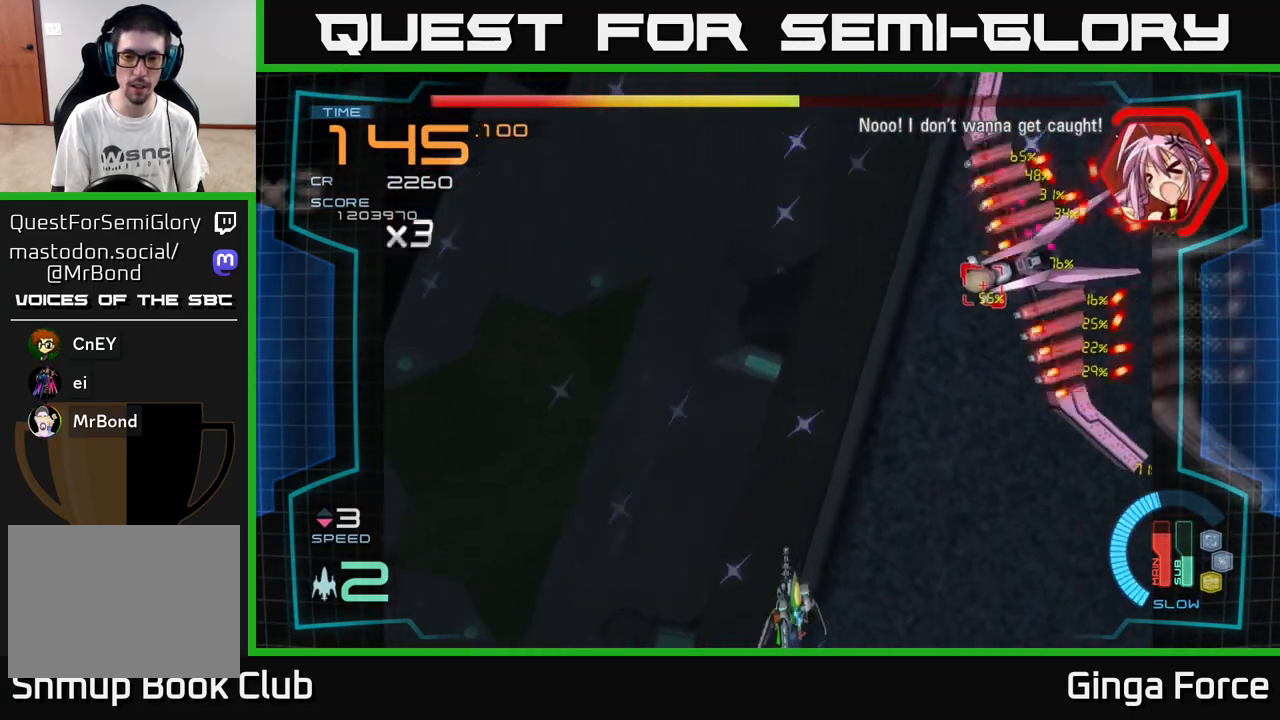
{"buttons": ["A", "X"], "left_stick": "left", "events": [[150, "A", "down"], [150, "left_stick", "up"], [217, "left_stick", "up-left"], [300, "X", "down"], [367, "left_stick", "left"]]}
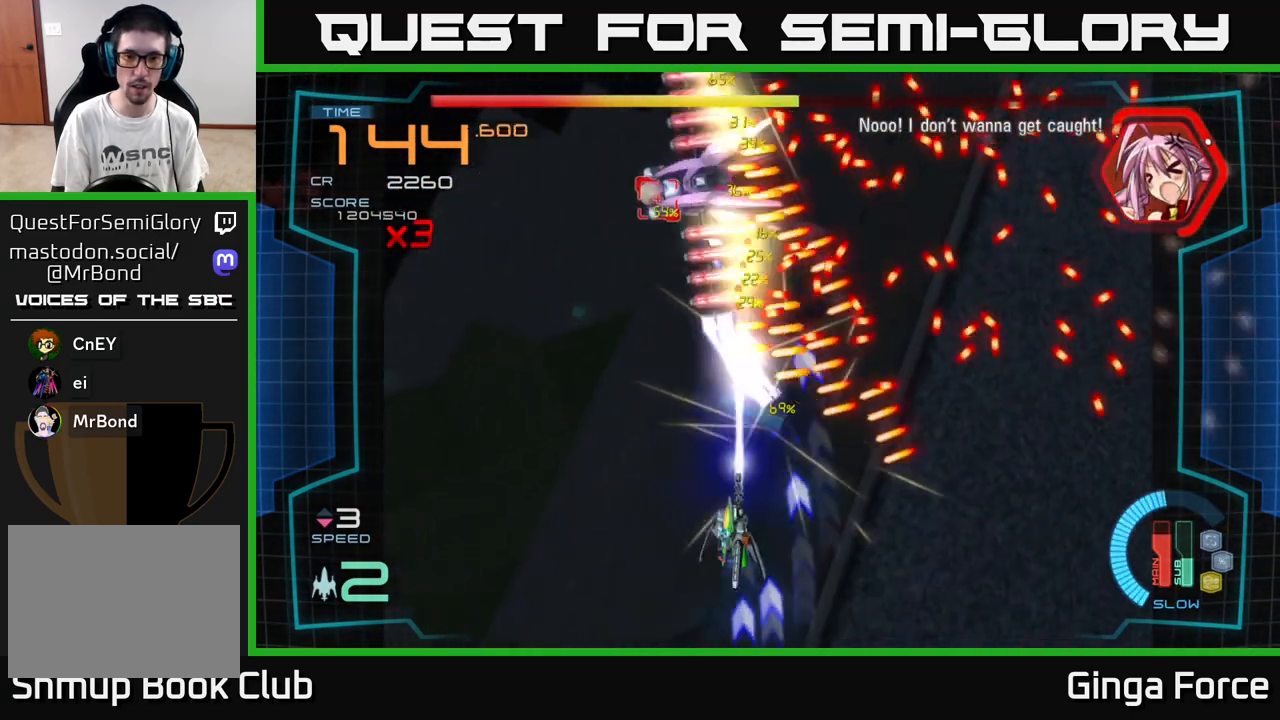
{"buttons": ["A", "X"], "left_stick": "down-left", "events": [[233, "left_stick", "down-left"]]}
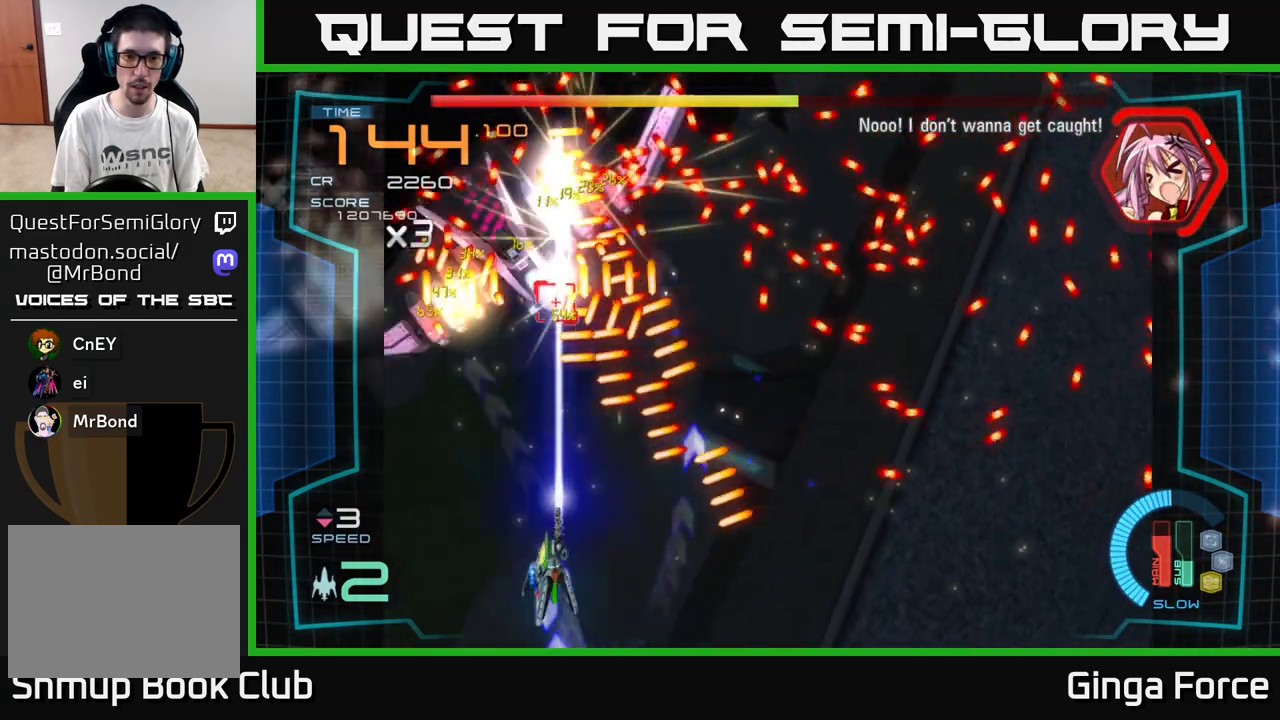
{"buttons": ["A", "X"], "left_stick": "center", "events": [[17, "left_stick", "down-right"], [50, "X", "up"], [433, "X", "down"], [450, "left_stick", "center"]]}
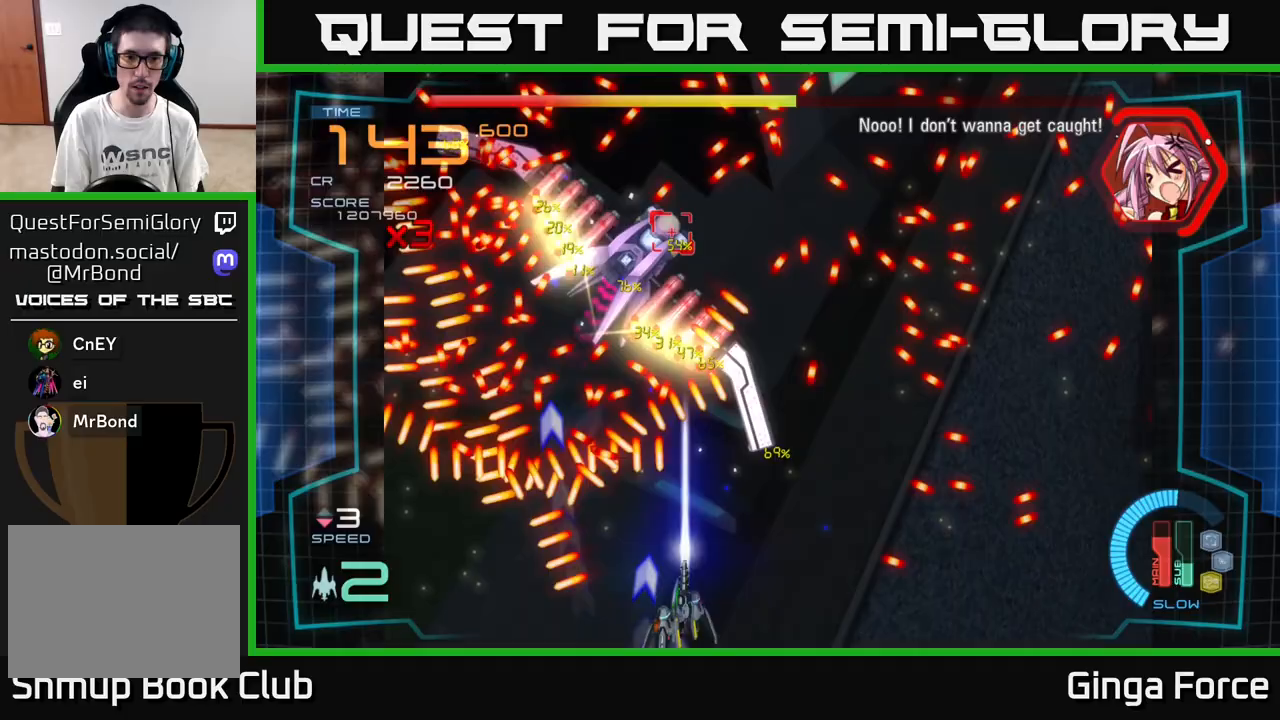
{"buttons": ["A", "X"], "left_stick": "right", "events": [[117, "left_stick", "right"], [267, "left_stick", "center"], [367, "left_stick", "right"]]}
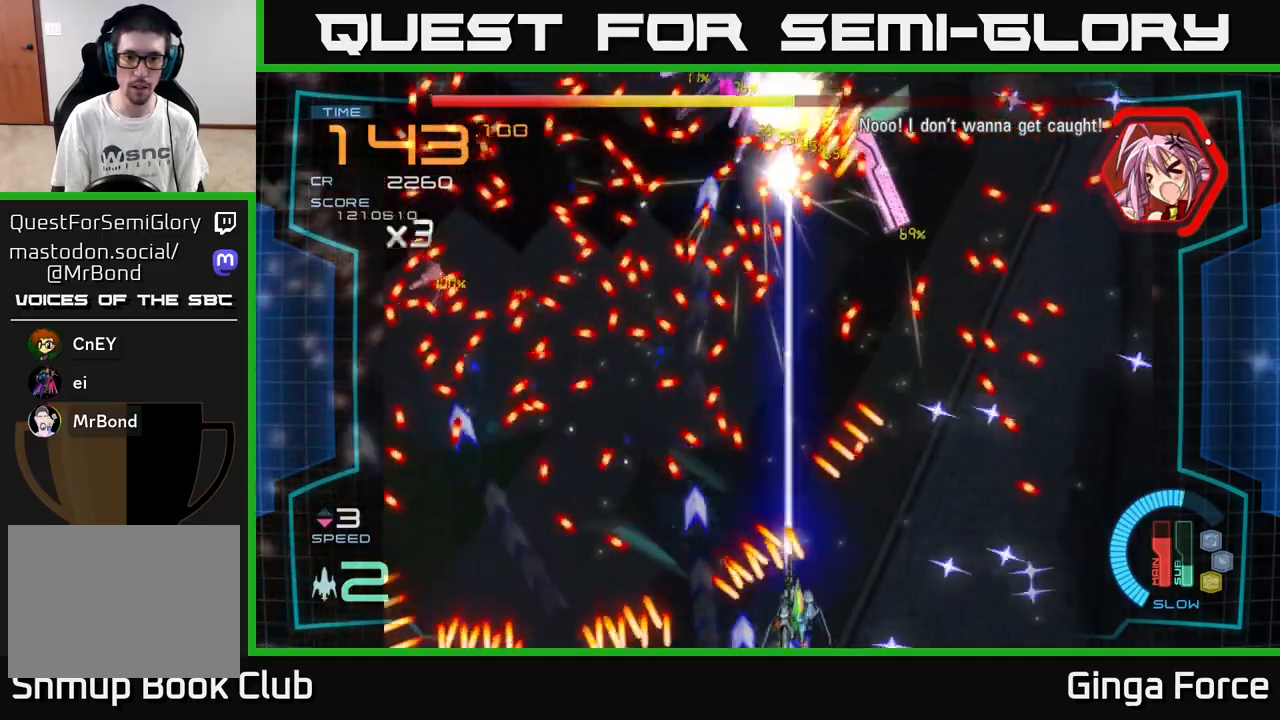
{"buttons": ["A", "X"], "left_stick": "up-left", "events": [[50, "left_stick", "center"], [100, "left_stick", "right"], [417, "left_stick", "up-left"]]}
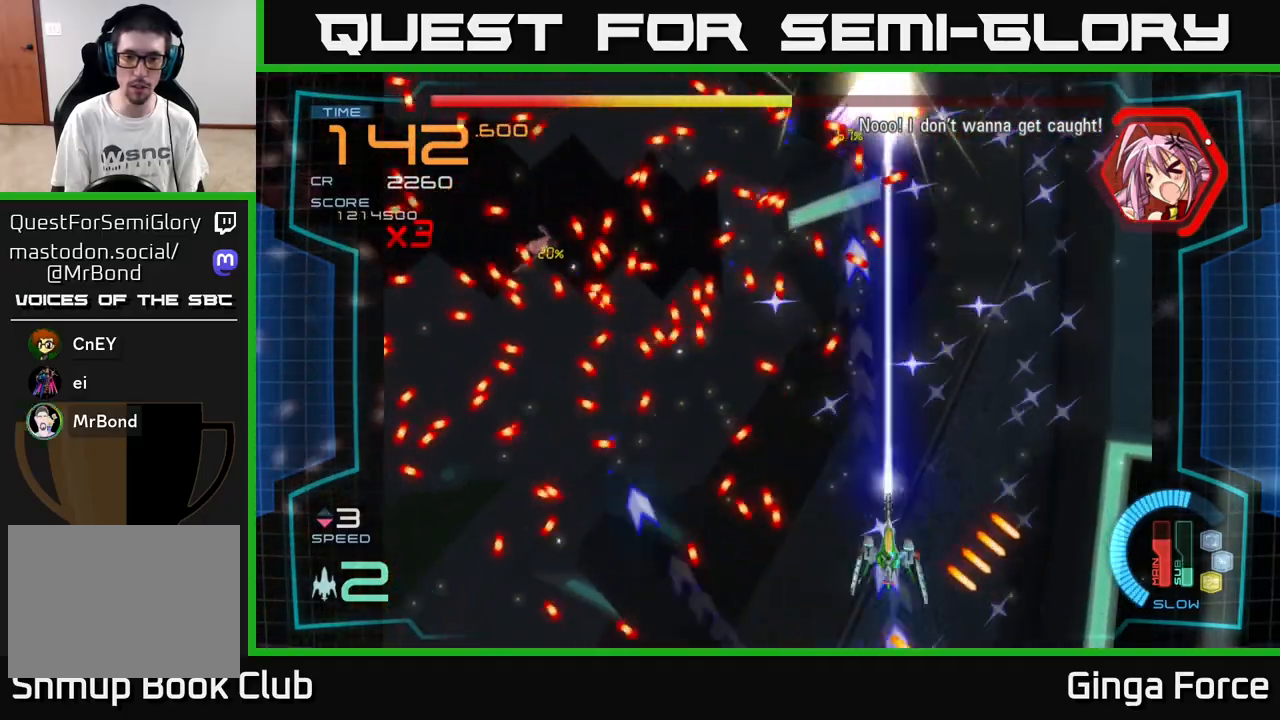
{"buttons": ["A", "X"], "left_stick": "center", "events": [[117, "left_stick", "down-right"], [183, "left_stick", "down"], [333, "left_stick", "center"]]}
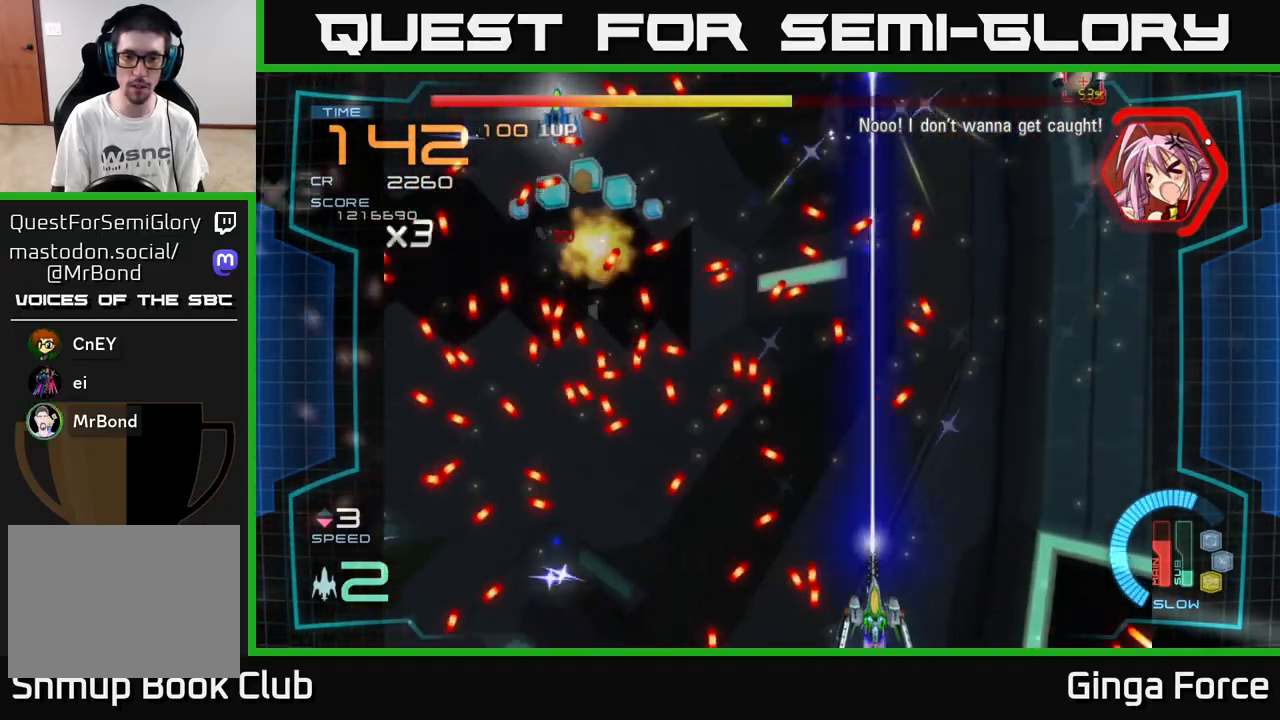
{"buttons": ["A"], "left_stick": "right", "events": [[17, "left_stick", "up"], [200, "left_stick", "center"], [217, "X", "up"], [333, "A", "up"], [433, "left_stick", "right"], [450, "A", "down"]]}
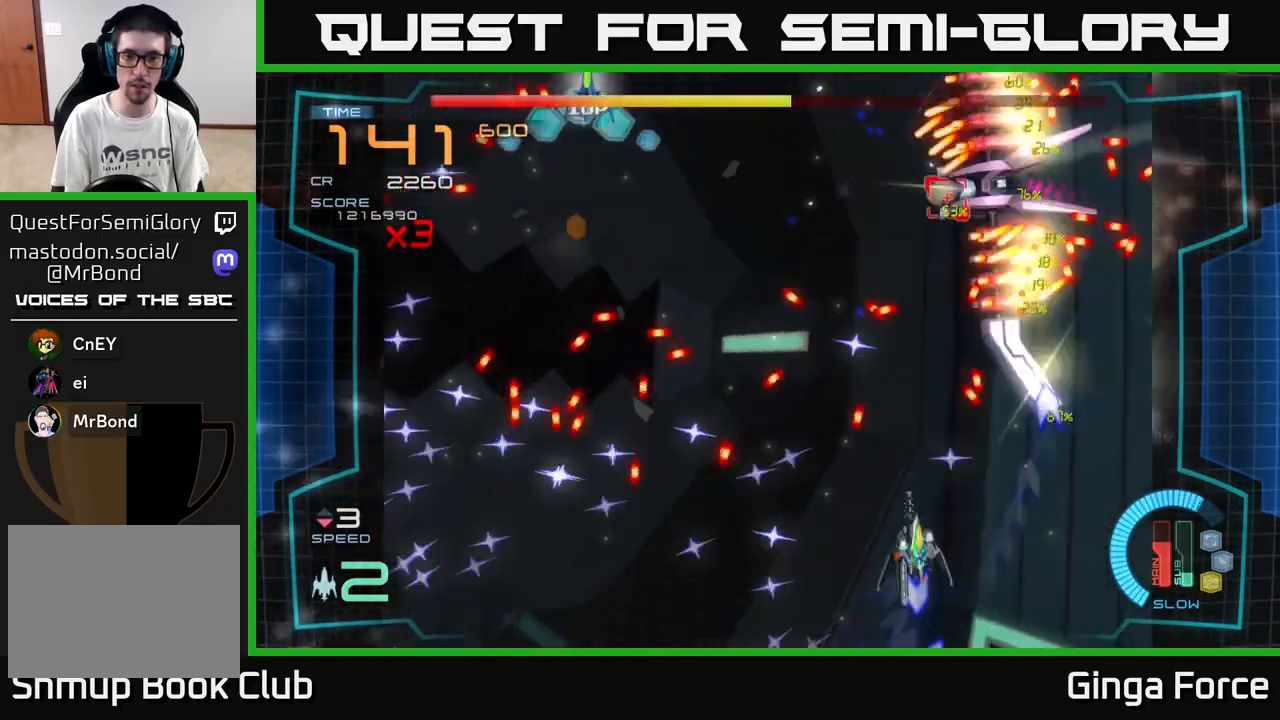
{"buttons": ["A", "X"], "left_stick": "center", "events": [[67, "left_stick", "center"], [133, "X", "down"], [200, "left_stick", "down"], [417, "left_stick", "center"]]}
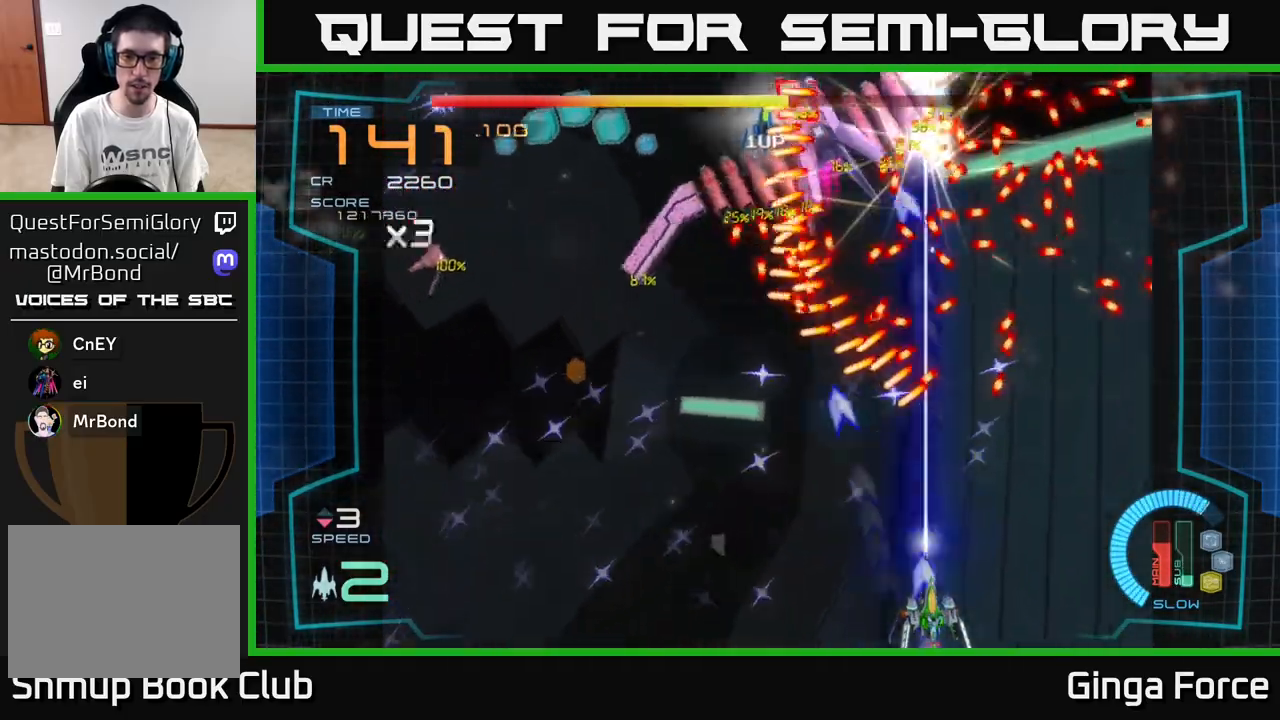
{"buttons": ["A", "X"], "left_stick": "center", "events": [[83, "left_stick", "left"], [217, "left_stick", "center"]]}
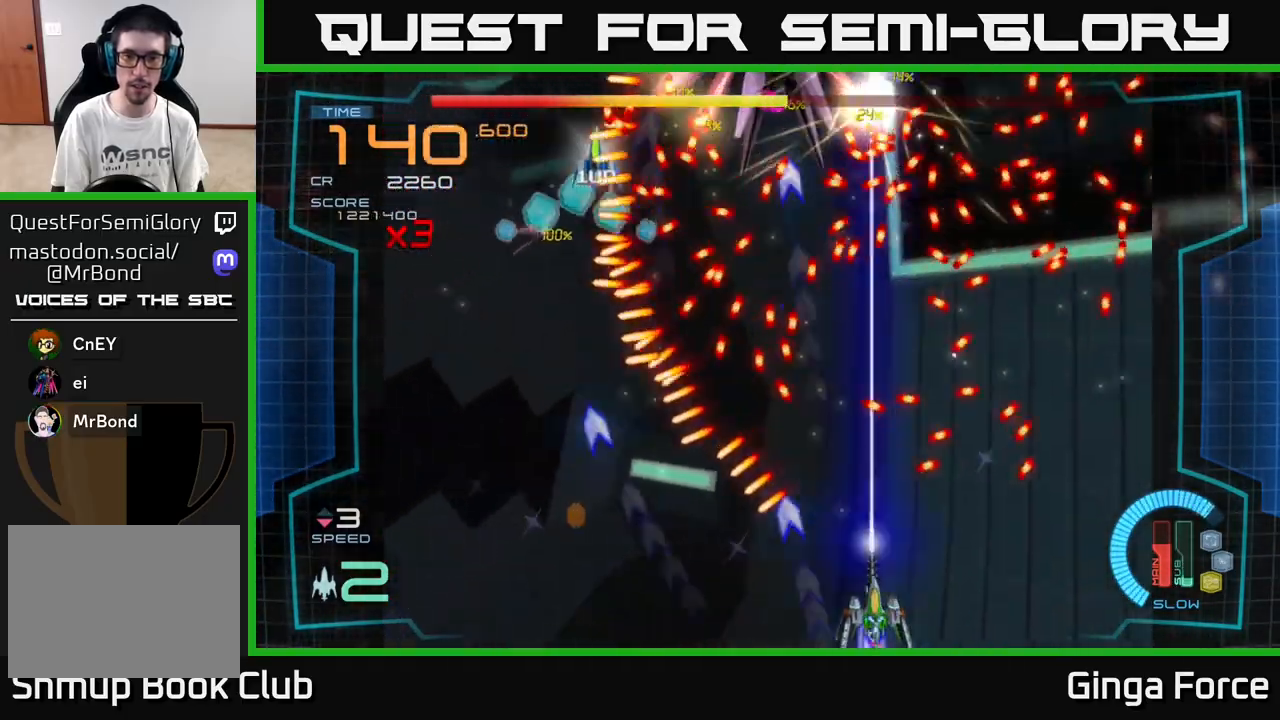
{"buttons": ["A", "X"], "left_stick": "center", "events": []}
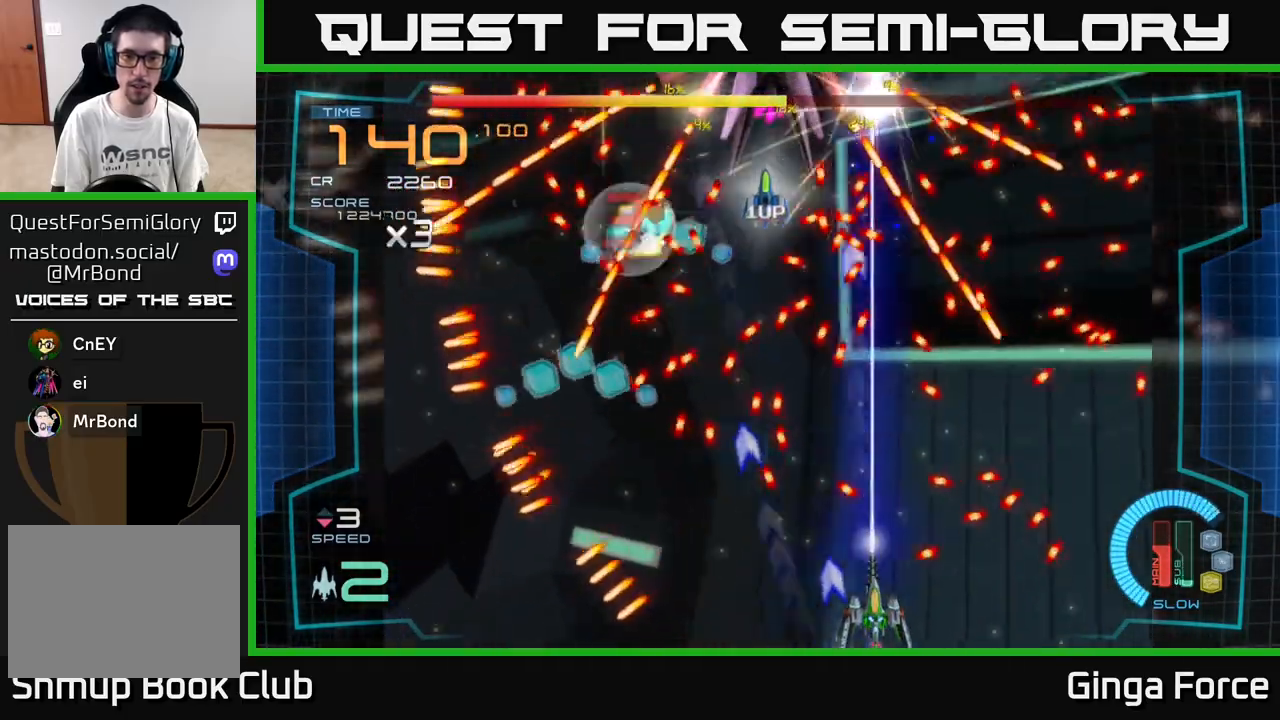
{"buttons": ["A", "X"], "left_stick": "center", "events": []}
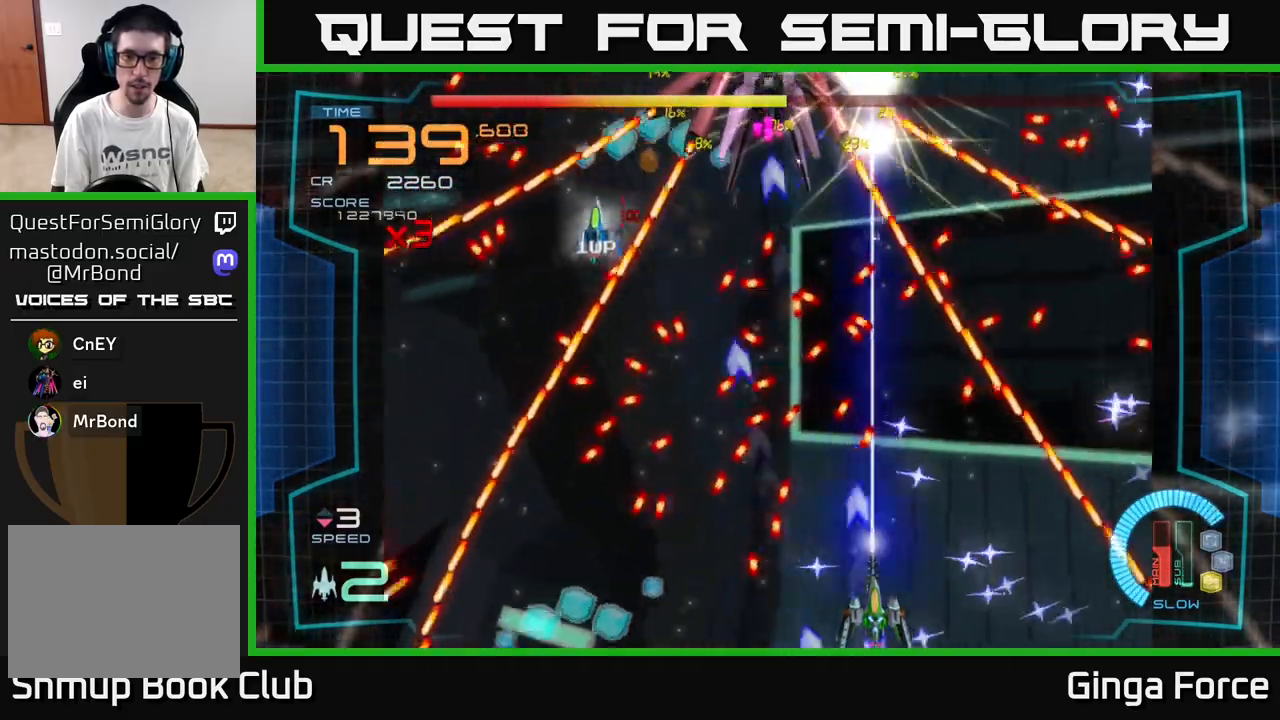
{"buttons": ["A", "X"], "left_stick": "center", "events": []}